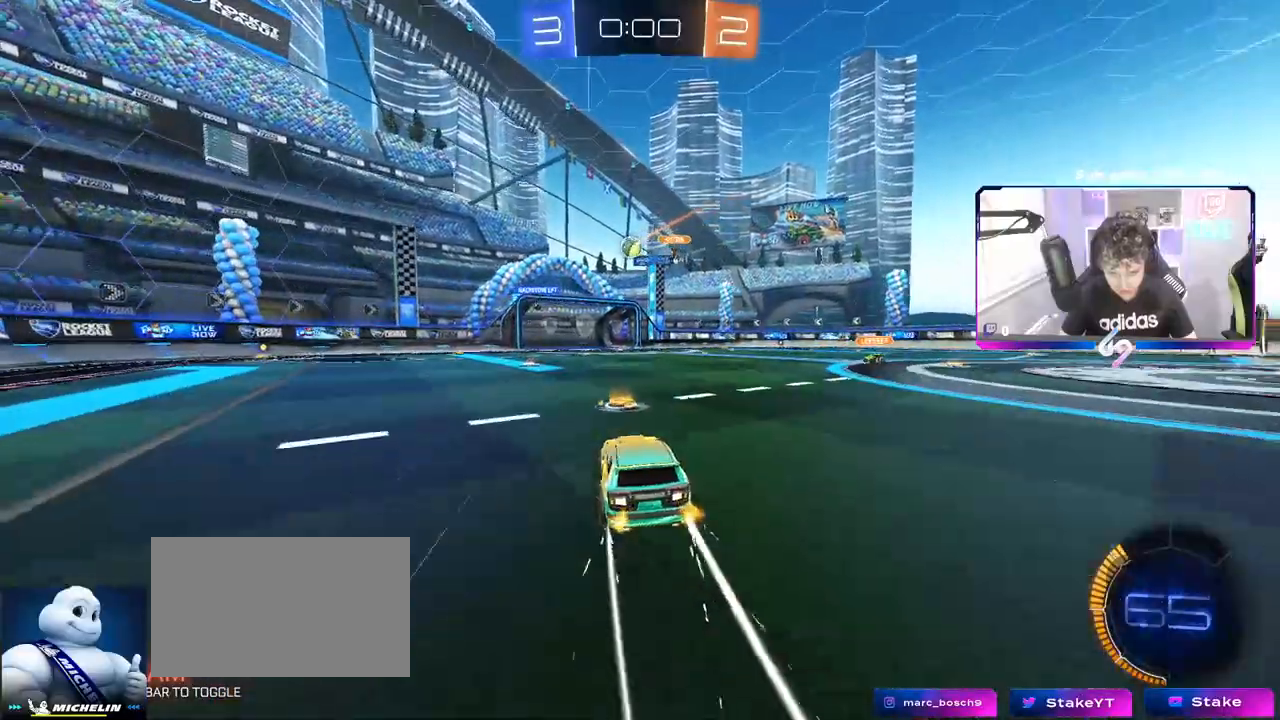
Gameplay with keyboard and mouse; each line is a JSON object with the keys and mouse buttons held at the frame after it. "events" lists presses ("down") and releases ("up") of "1", "2", "3", "4", "5", "a", "alt", "c", "caps_lock", "ctrl", "d", "e", "f", "g", "q", "r", "s", "shift", "space", "t", "tab", "v", "w", "x", "z", "mouse_left", "mouse_wheel" and "mouse_right" between this image and that frame as [ms after this image, input, new state], when the widget could be followed in between. "mouse_left", "mouse_wheel", "mouse_right" = the "left", "wheel", "right" buttons of the "mouse" list. No other keys are recorded. "wheel" means that the mouse wheel is clicked or scrolled. Not read: mouse_move.
{"keys": ["w"], "mouse": [], "events": [[100, "a", "up"]]}
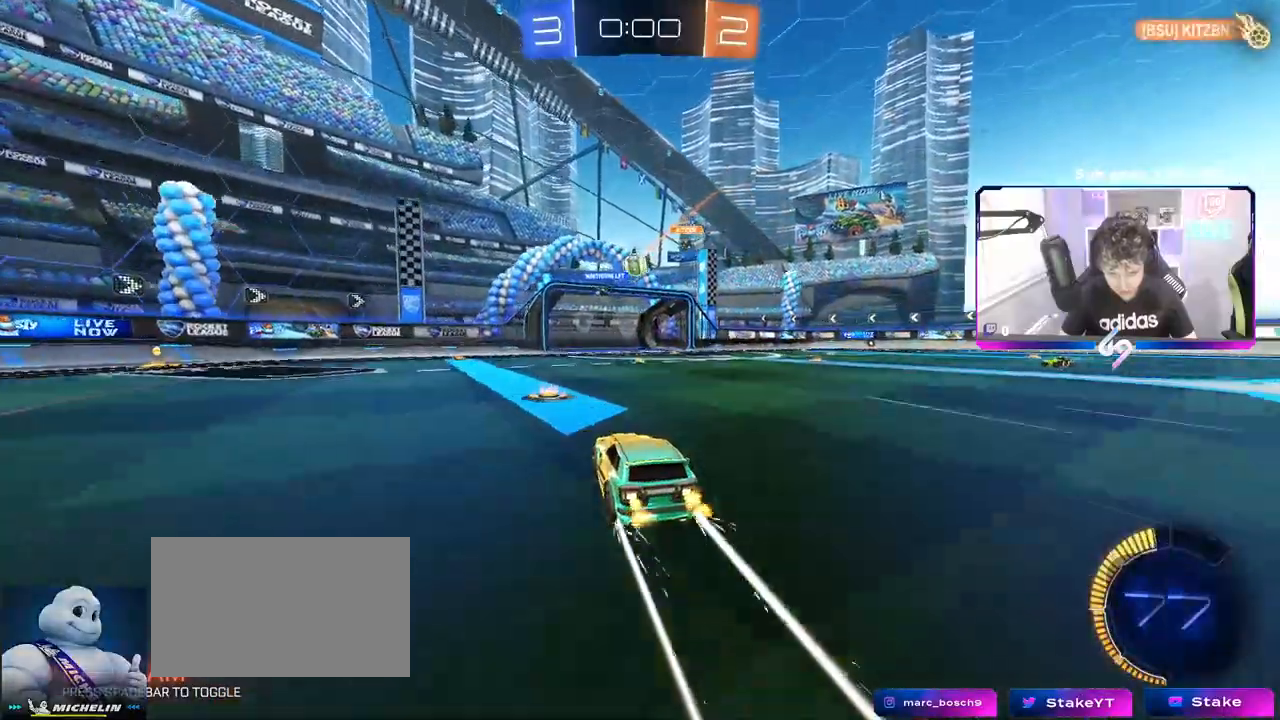
{"keys": ["d", "w"], "mouse": [], "events": [[300, "d", "down"]]}
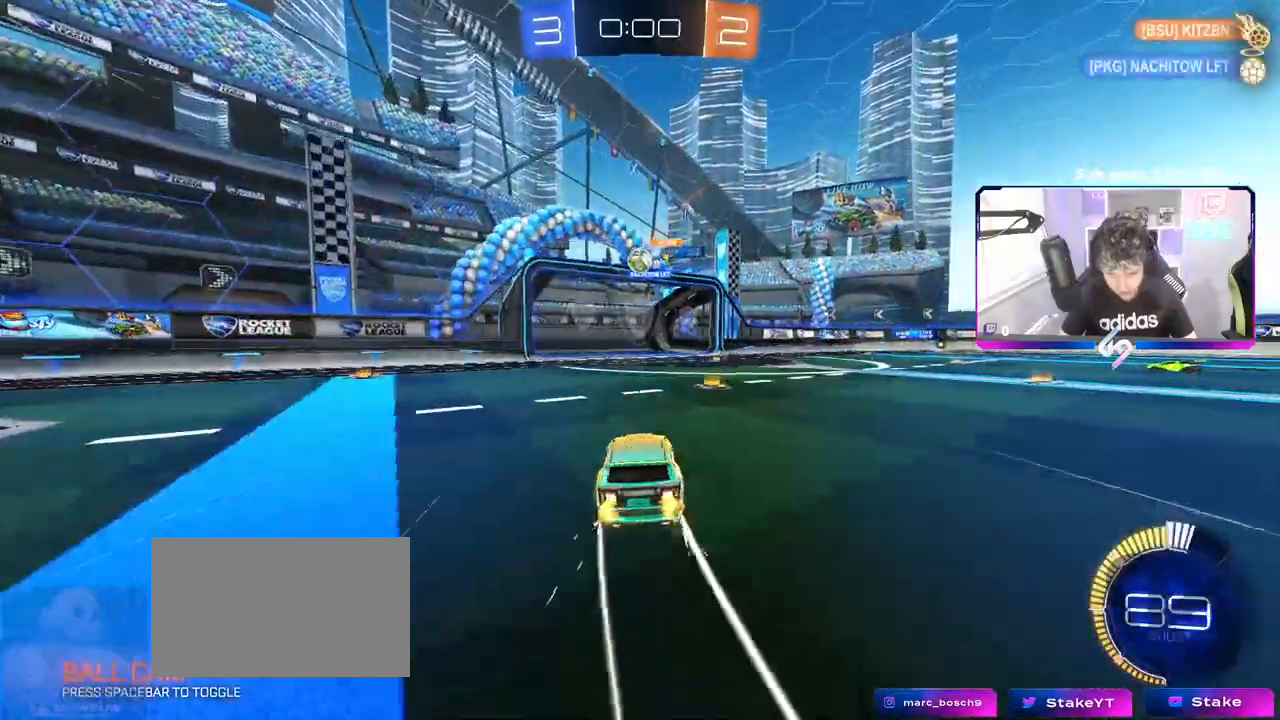
{"keys": ["a", "s", "shift"], "mouse": ["right"], "events": [[133, "d", "up"], [167, "w", "up"], [317, "d", "down"], [317, "w", "down"], [367, "mouse_left", "down"], [450, "d", "up"], [450, "mouse_left", "up"], [450, "mouse_right", "down"], [450, "w", "up"], [500, "a", "down"], [500, "s", "down"], [500, "shift", "down"]]}
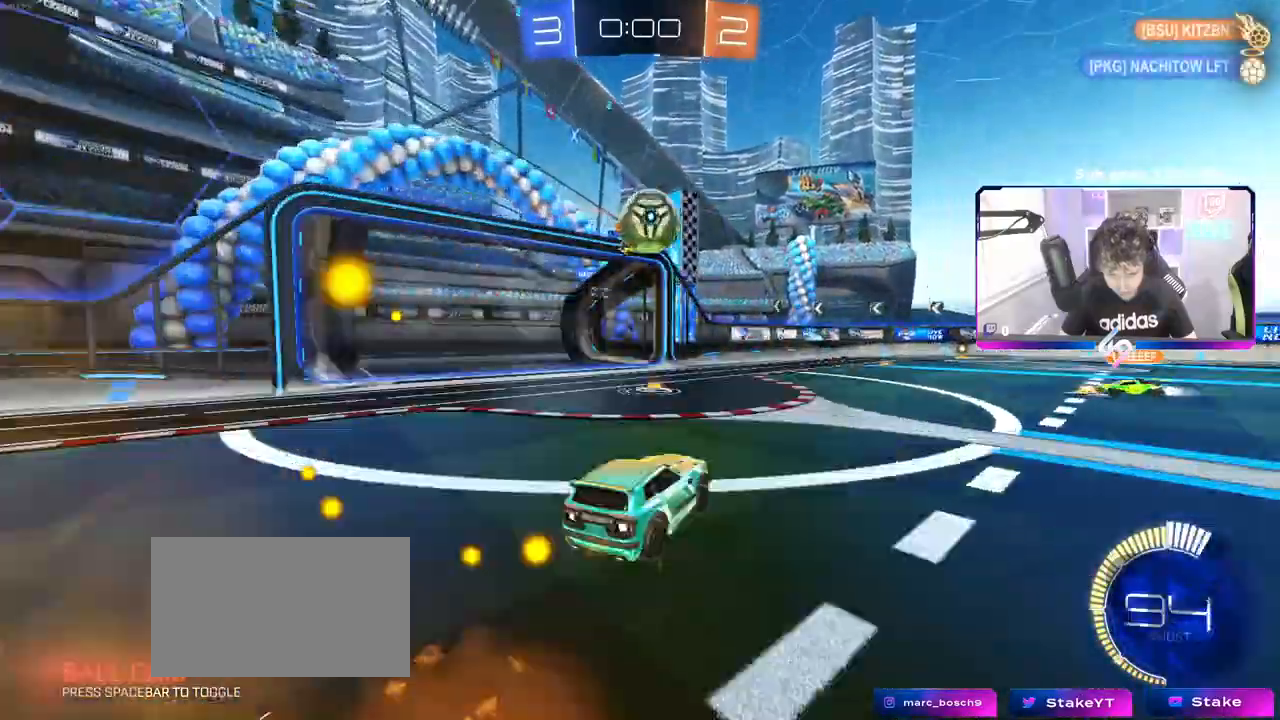
{"keys": ["a", "shift", "w"], "mouse": ["left"], "events": [[100, "shift", "up"], [133, "a", "up"], [133, "mouse_right", "up"], [133, "s", "up"], [183, "mouse_right", "down"], [317, "mouse_right", "up"], [367, "a", "down"], [367, "shift", "down"], [417, "w", "down"], [467, "mouse_left", "down"]]}
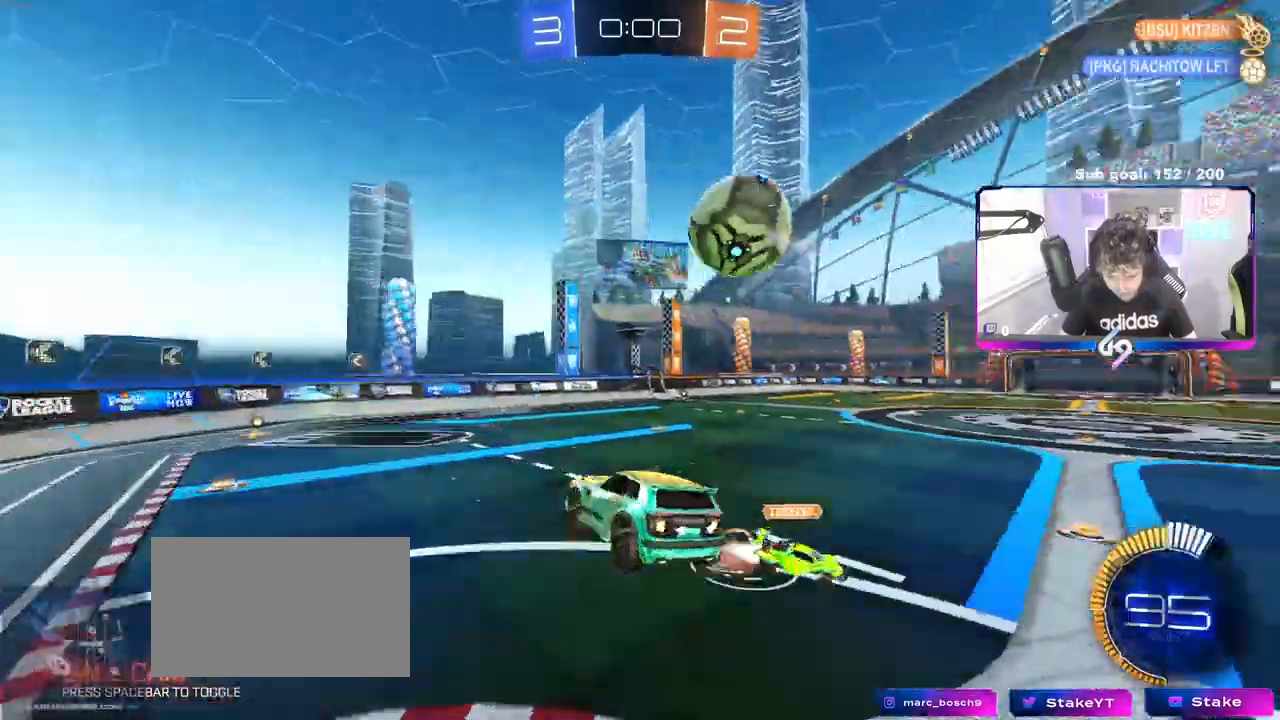
{"keys": ["d", "shift"], "mouse": ["left"], "events": [[17, "a", "up"], [17, "shift", "up"], [17, "w", "up"], [117, "a", "down"], [117, "s", "down"], [200, "shift", "down"], [300, "a", "up"], [300, "shift", "up"], [350, "s", "up"], [483, "d", "down"], [483, "shift", "down"]]}
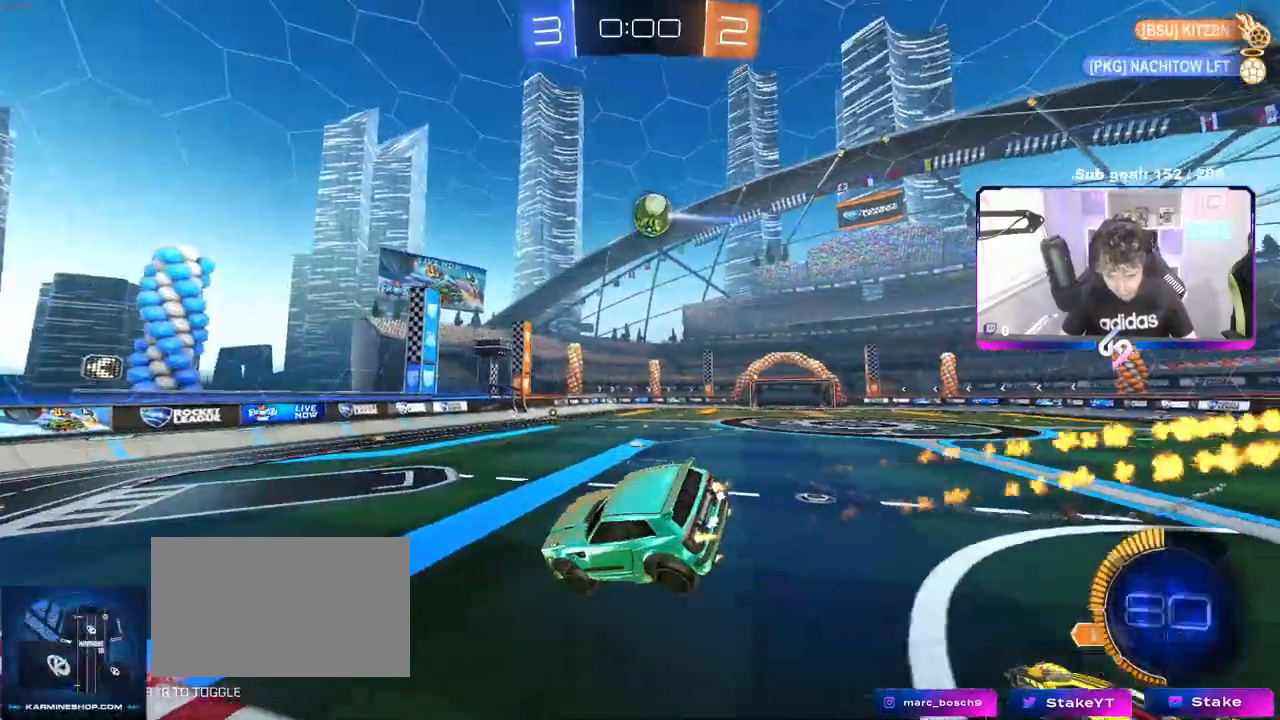
{"keys": ["d", "shift", "w"], "mouse": [], "events": [[33, "s", "down"], [83, "s", "up"], [133, "d", "up"], [133, "mouse_left", "up"], [133, "shift", "up"], [267, "a", "down"], [367, "mouse_left", "down"], [367, "w", "down"], [417, "a", "up"], [467, "d", "down"], [500, "mouse_left", "up"], [500, "shift", "down"]]}
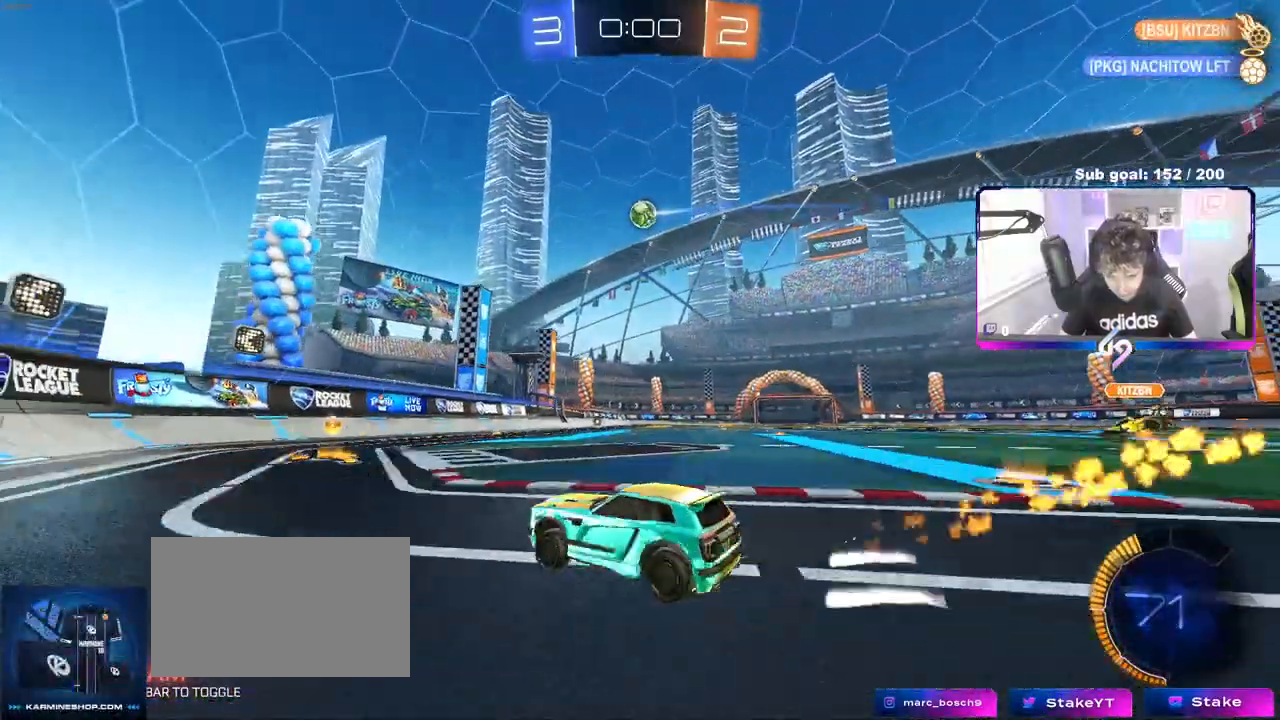
{"keys": ["d", "w"], "mouse": ["left"], "events": [[183, "d", "up"], [183, "shift", "up"], [233, "a", "down"], [467, "a", "up"], [467, "d", "down"], [467, "mouse_left", "down"]]}
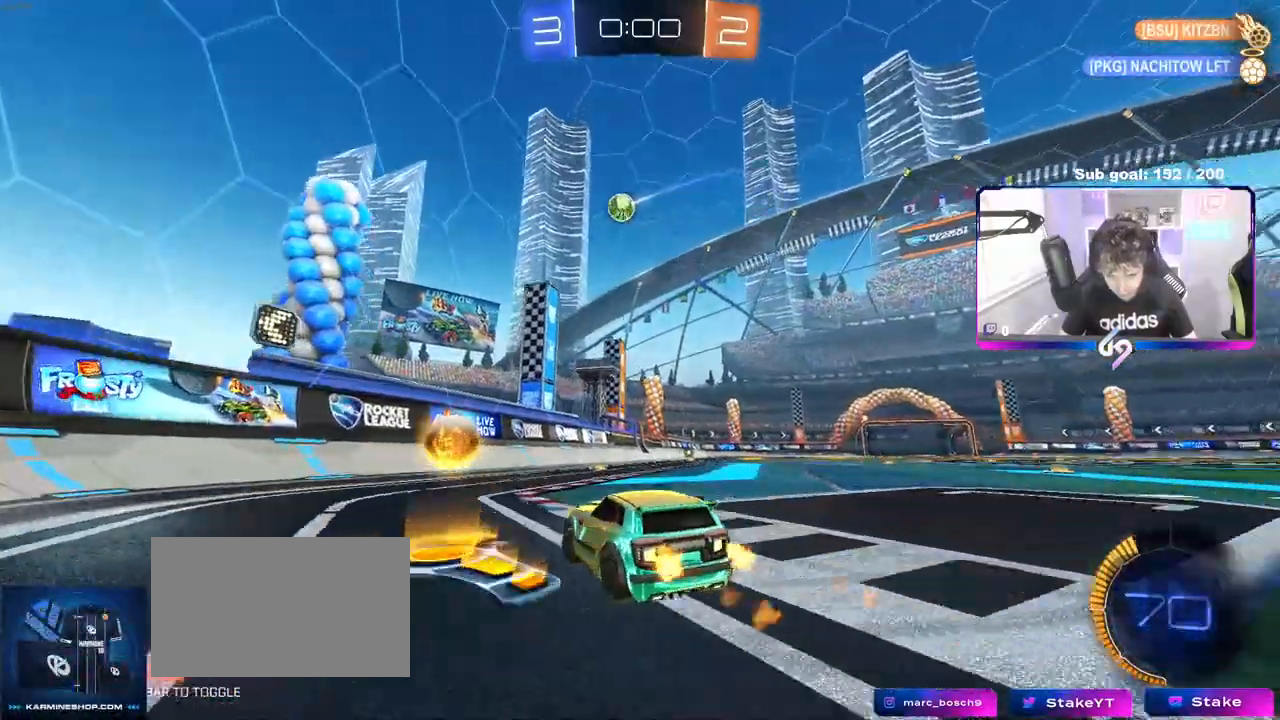
{"keys": ["w"], "mouse": ["left"], "events": [[450, "d", "up"]]}
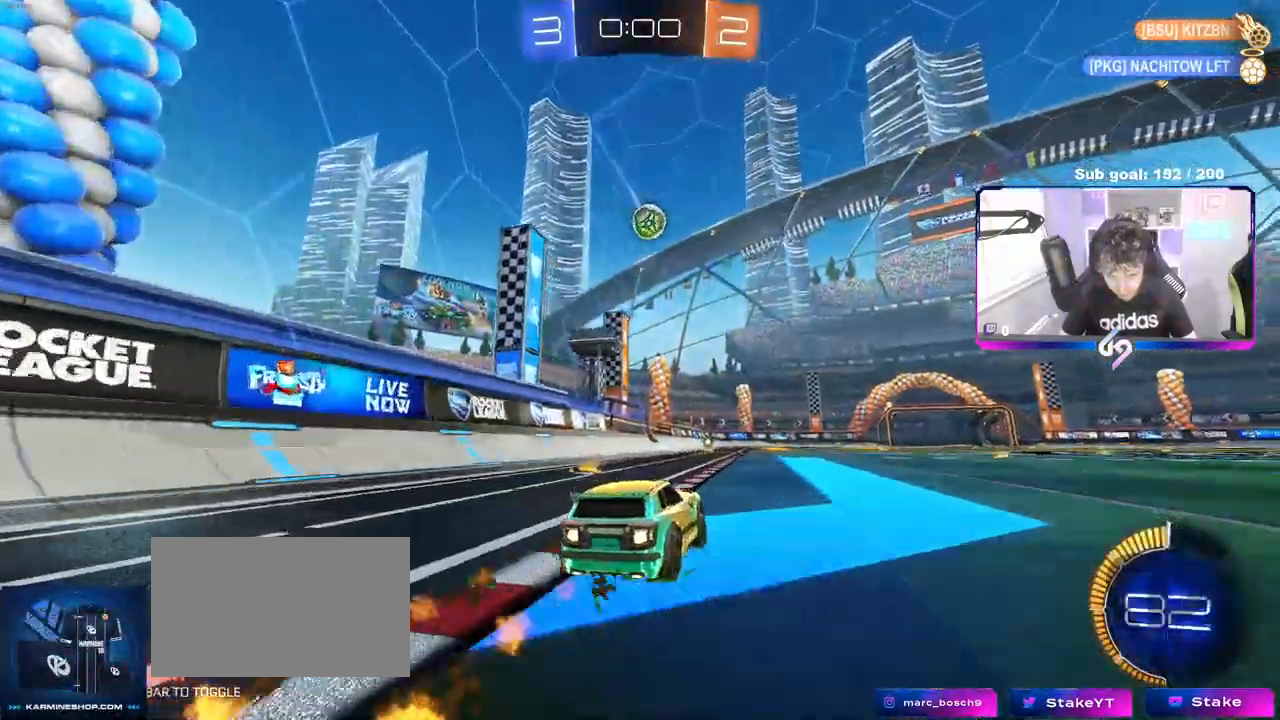
{"keys": ["a", "s"], "mouse": [], "events": [[183, "mouse_left", "up"], [283, "a", "down"], [283, "w", "up"], [367, "s", "down"]]}
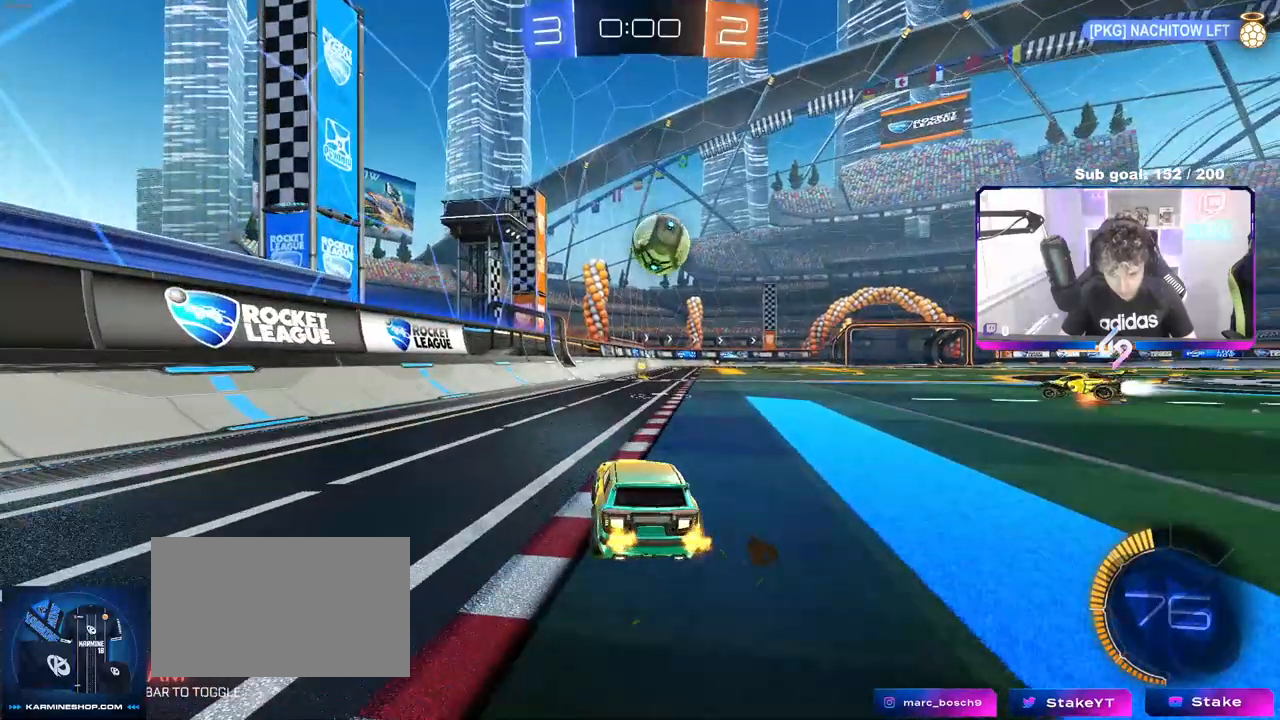
{"keys": [], "mouse": [], "events": [[50, "s", "up"], [233, "w", "down"], [383, "a", "up"], [483, "w", "up"]]}
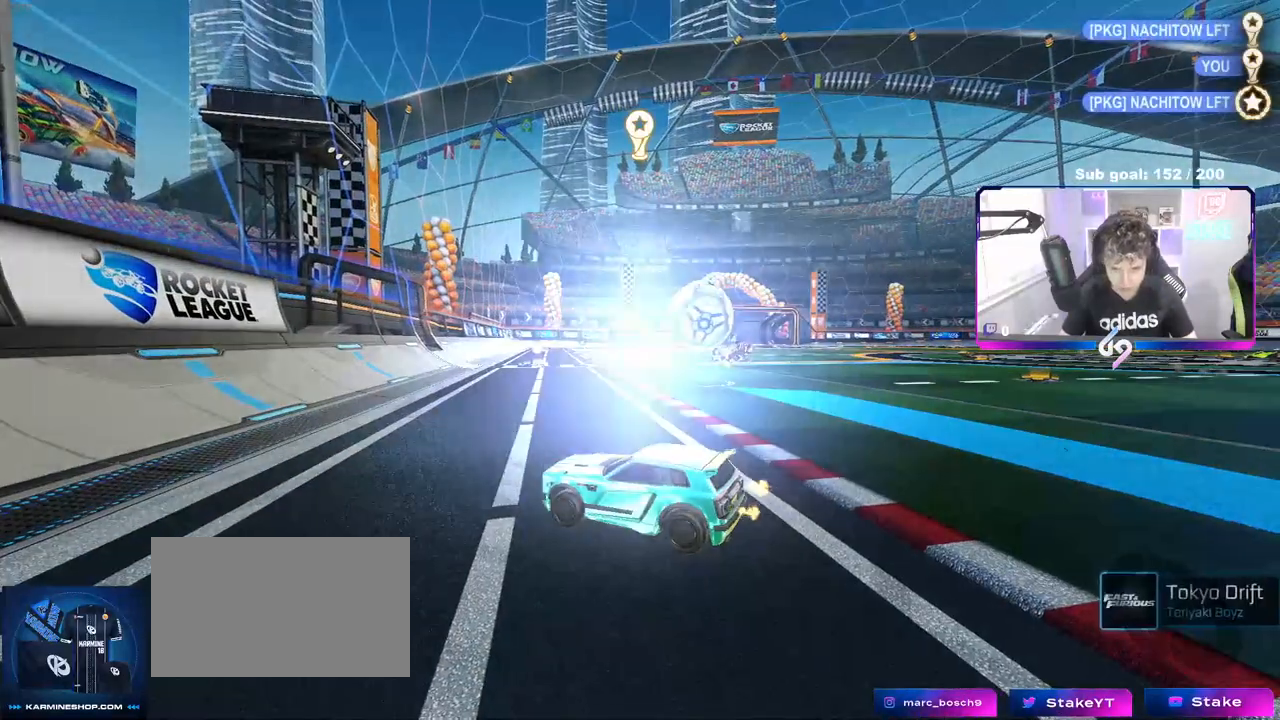
{"keys": ["1"], "mouse": [], "events": [[400, "1", "down"]]}
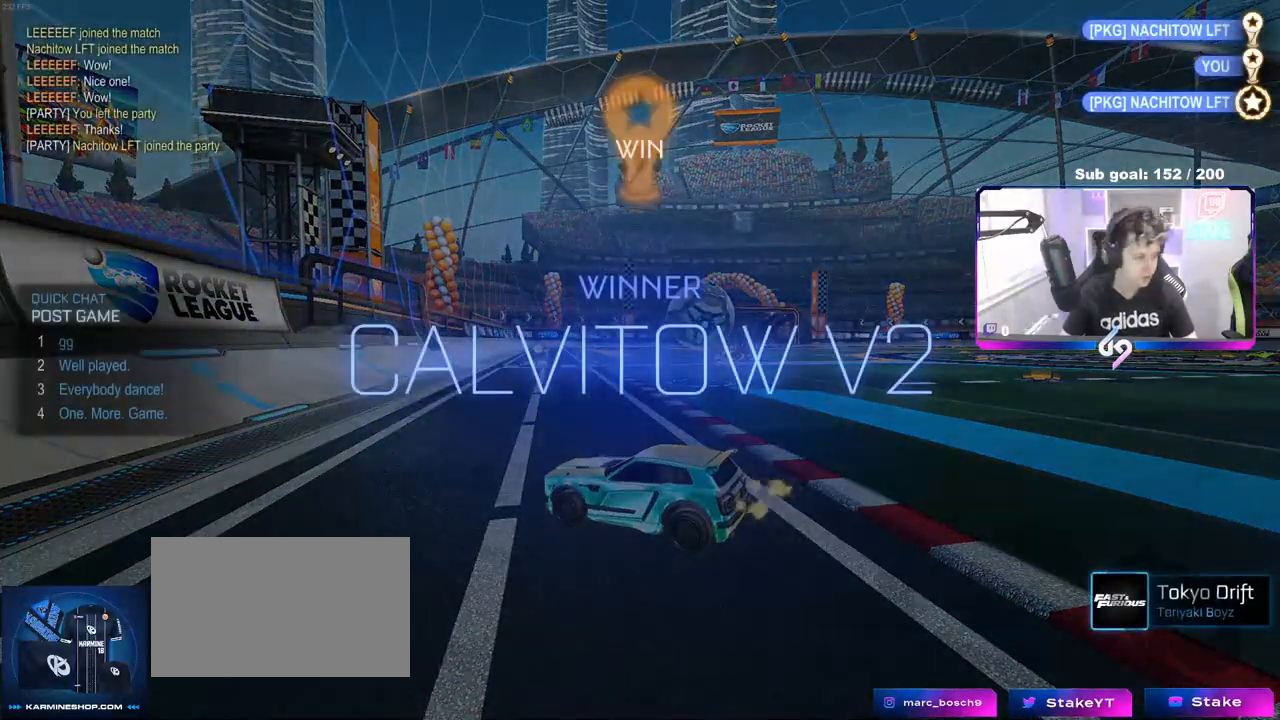
{"keys": [], "mouse": [], "events": [[183, "1", "up"]]}
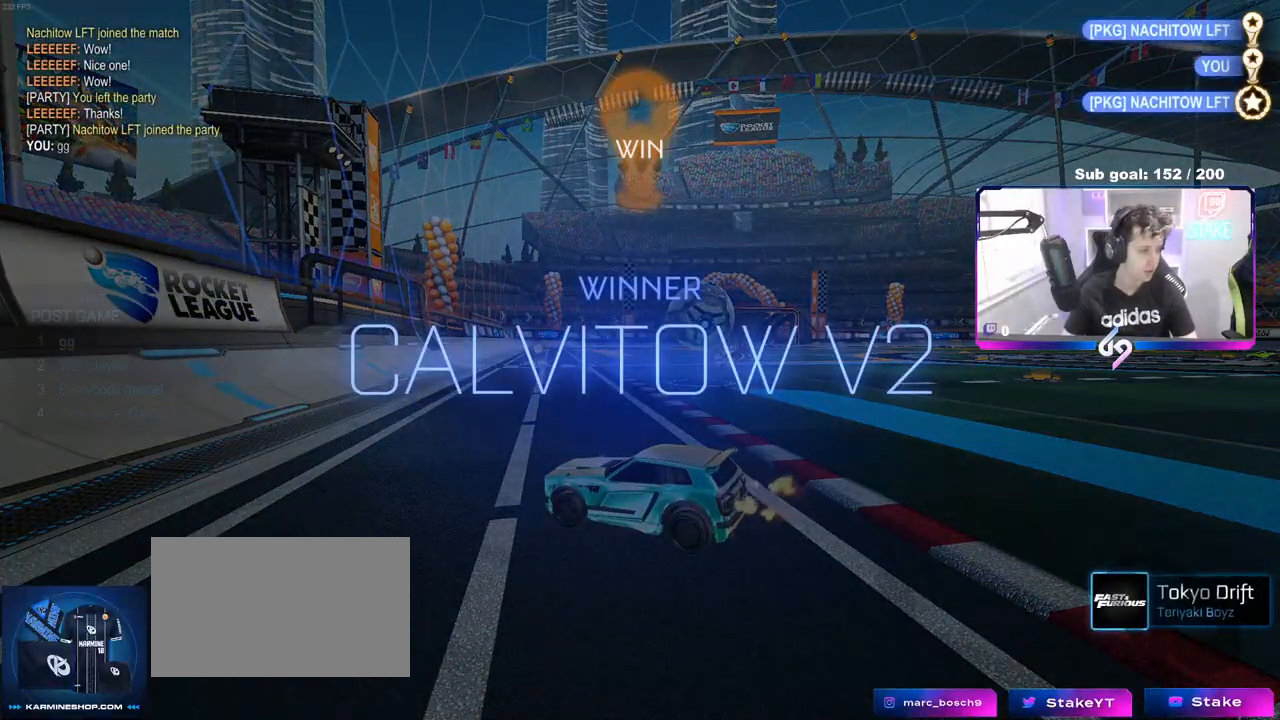
{"keys": [], "mouse": [], "events": []}
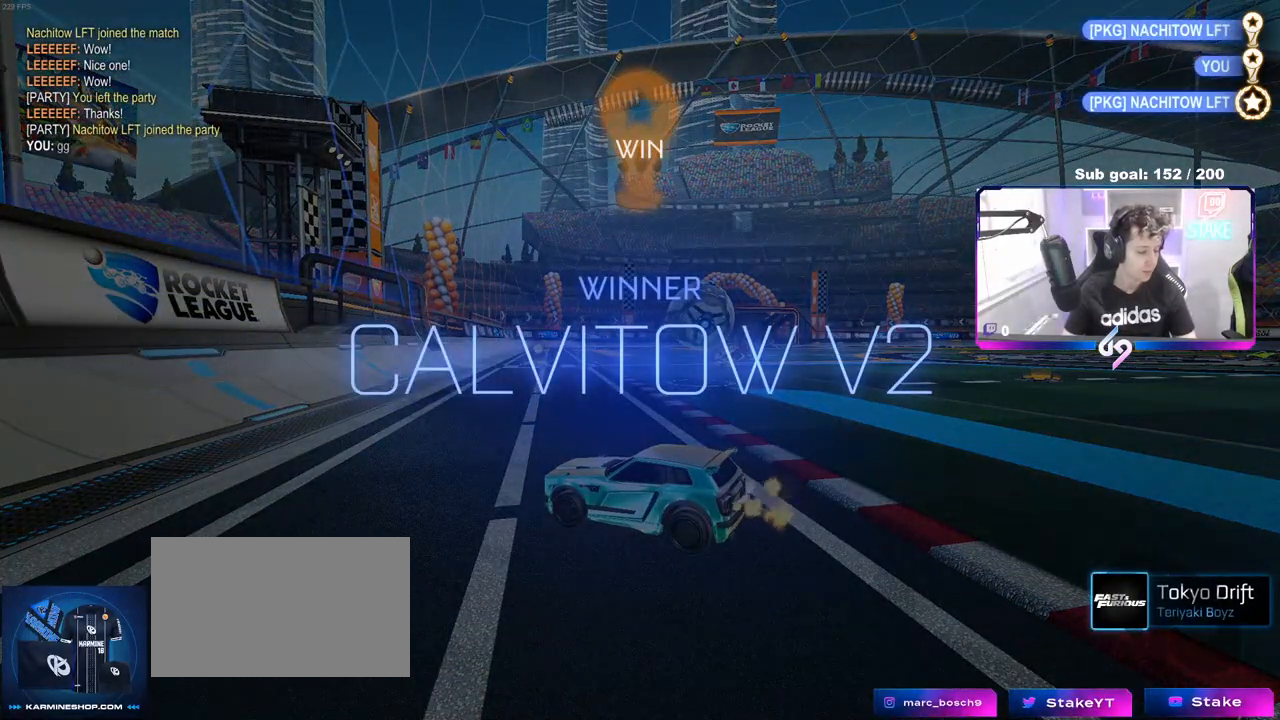
{"keys": [], "mouse": [], "events": [[17, "alt", "down"], [167, "tab", "down"], [250, "alt", "up"], [400, "tab", "up"]]}
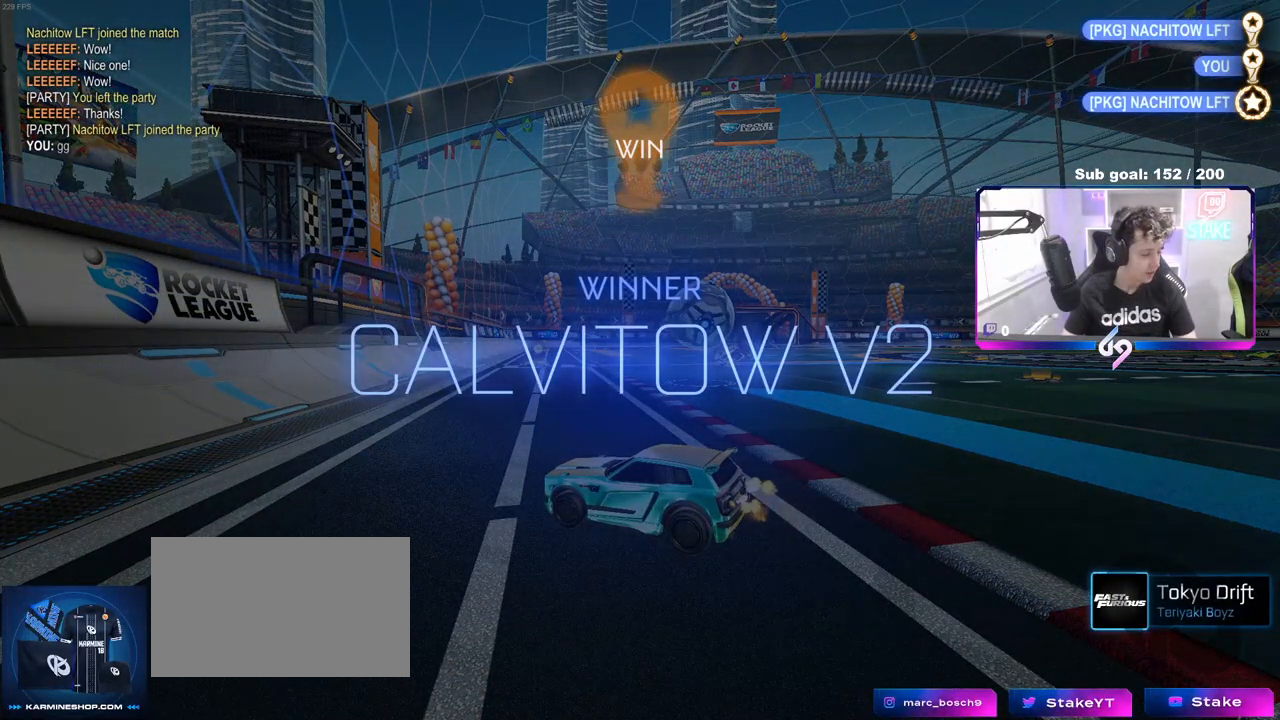
{"keys": [], "mouse": [], "events": []}
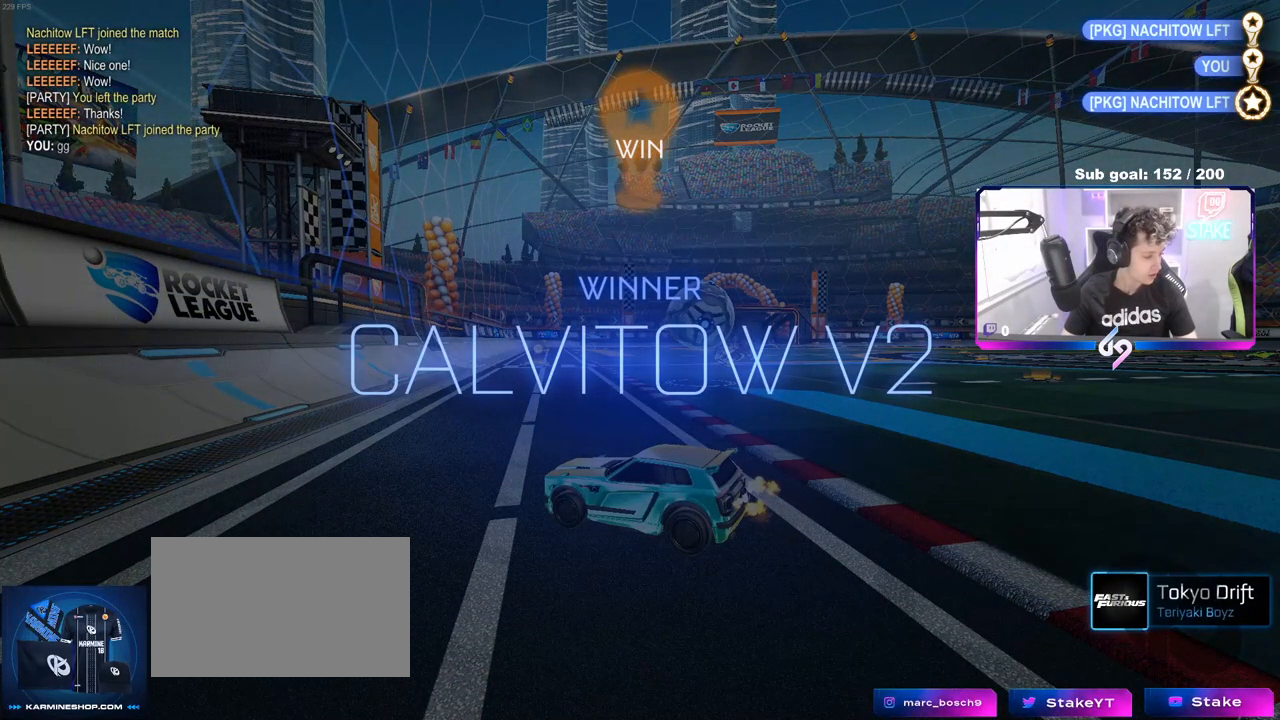
{"keys": [], "mouse": [], "events": [[67, "mouse_left", "down"], [167, "mouse_left", "up"]]}
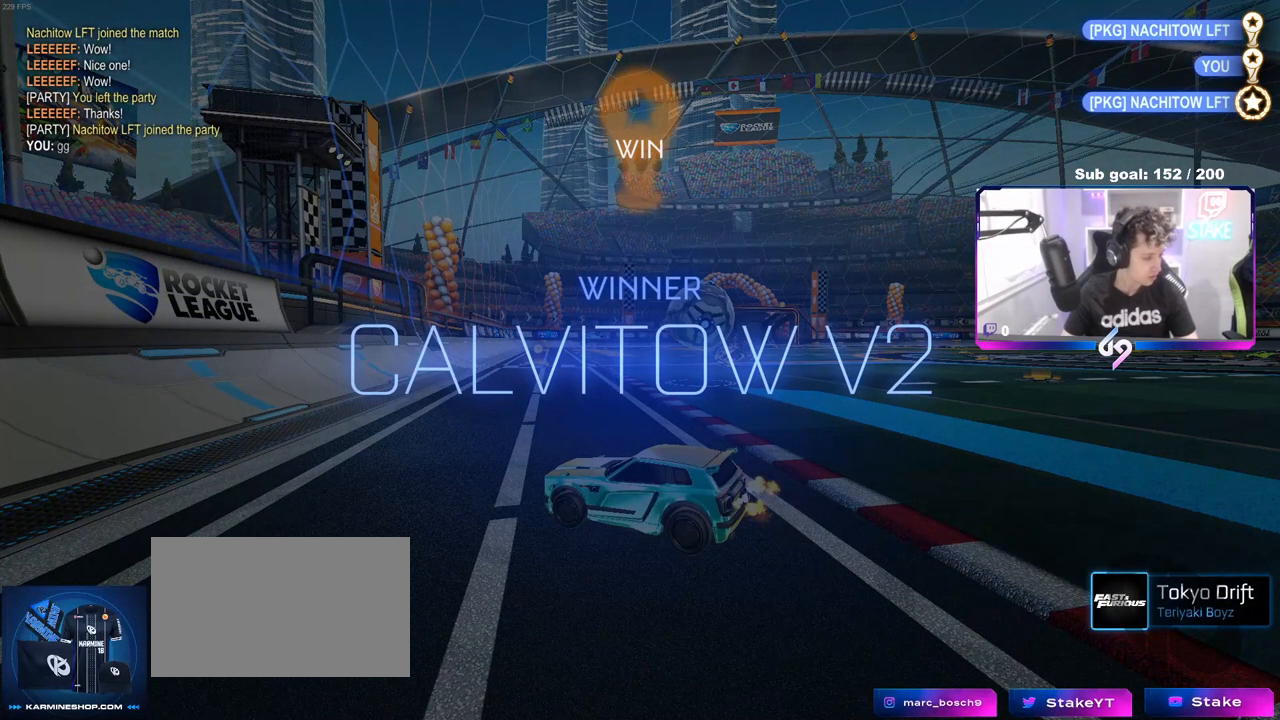
{"keys": [], "mouse": [], "events": []}
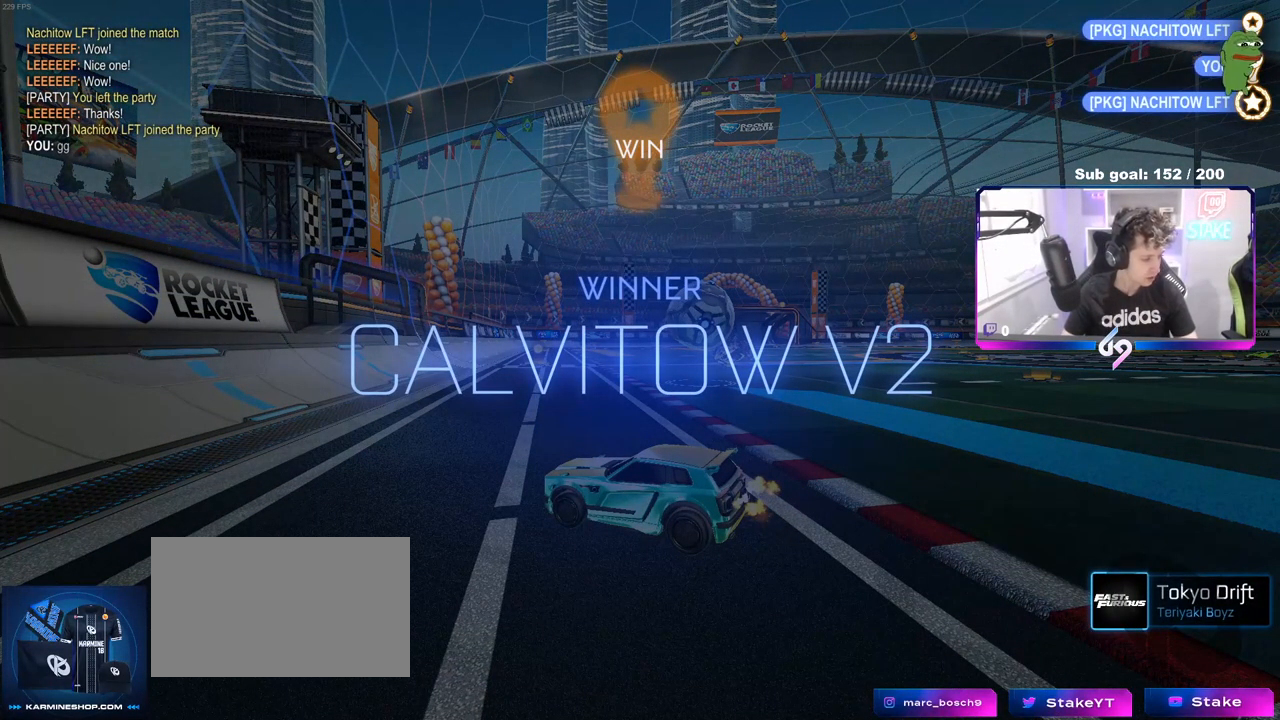
{"keys": [], "mouse": [], "events": []}
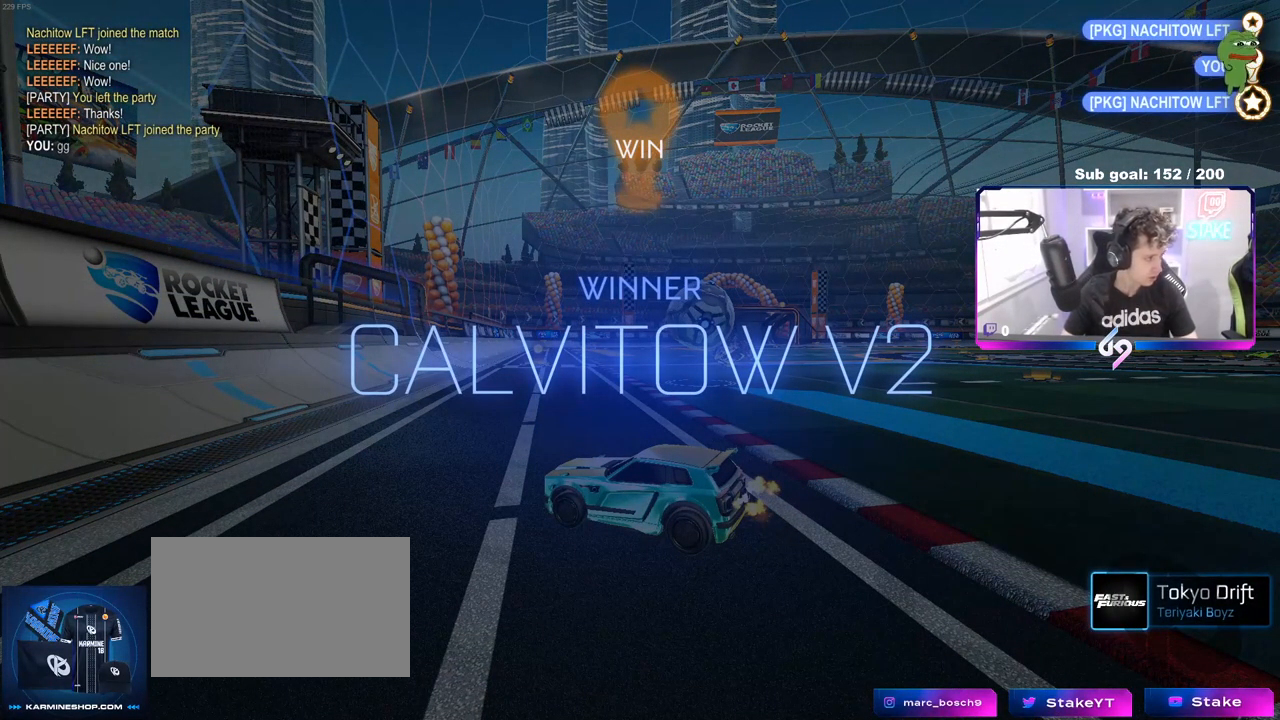
{"keys": [], "mouse": [], "events": []}
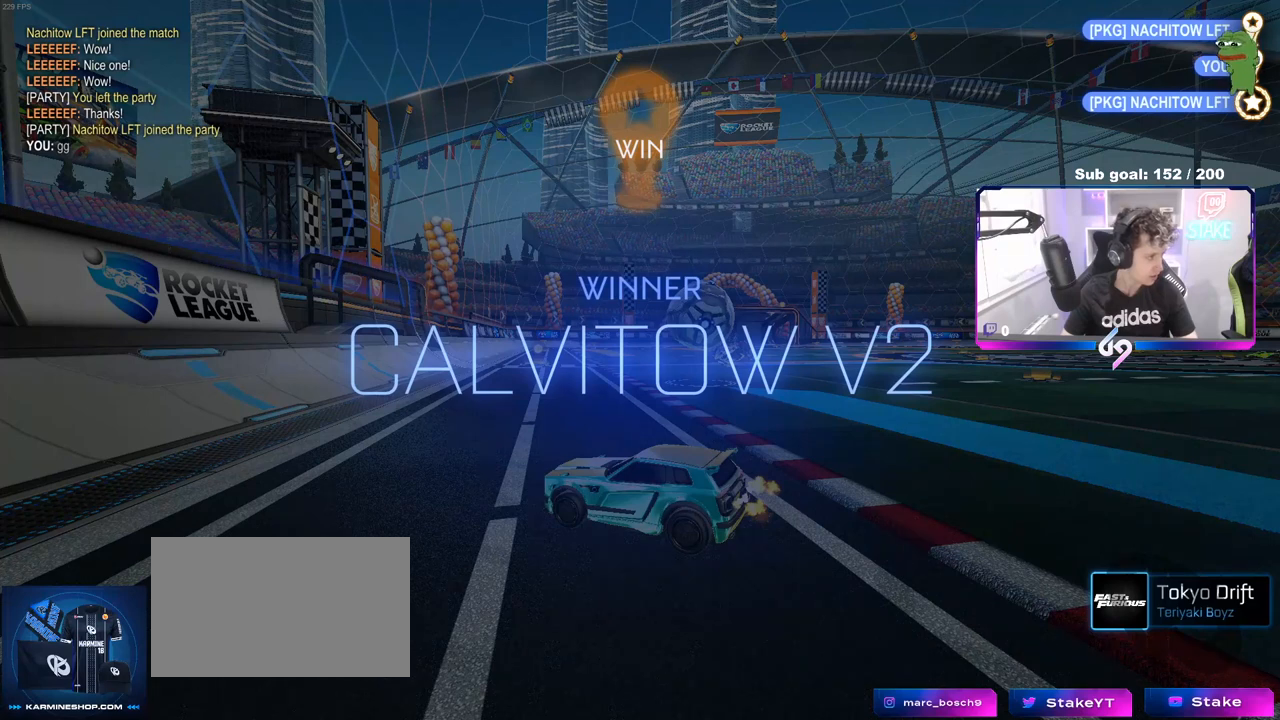
{"keys": [], "mouse": [], "events": []}
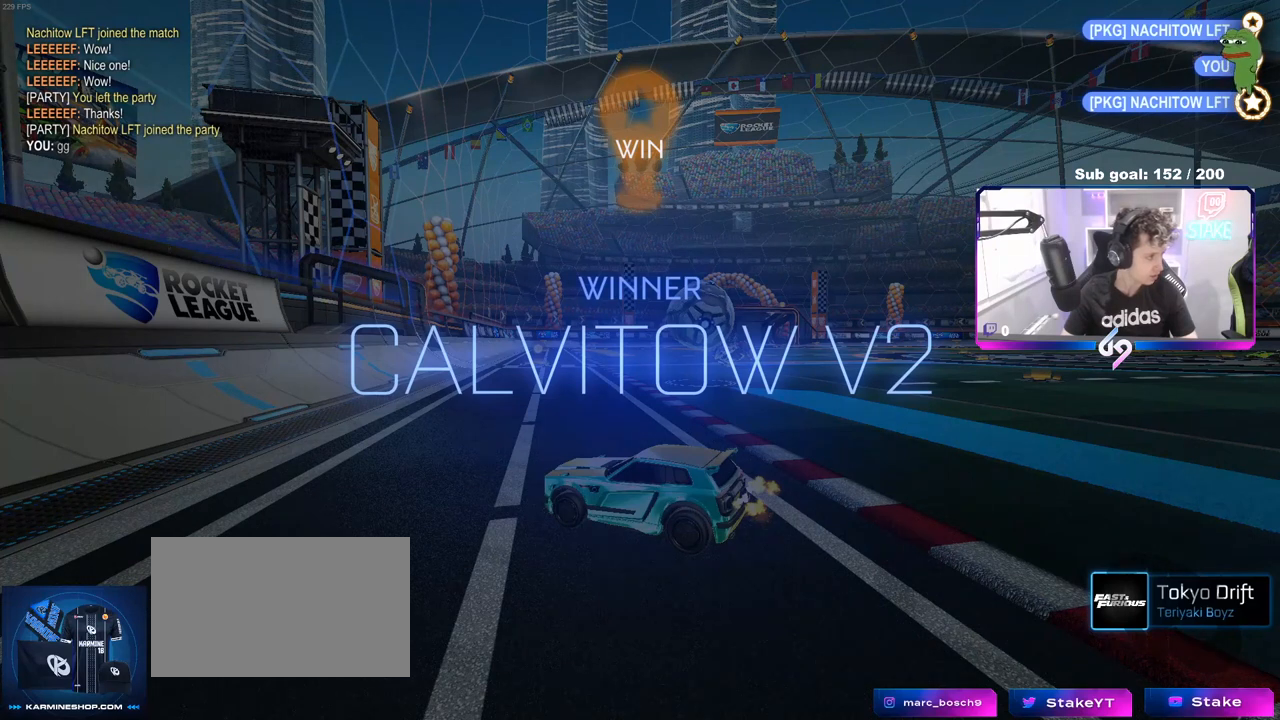
{"keys": [], "mouse": [], "events": [[133, "mouse_left", "down"], [233, "mouse_left", "up"]]}
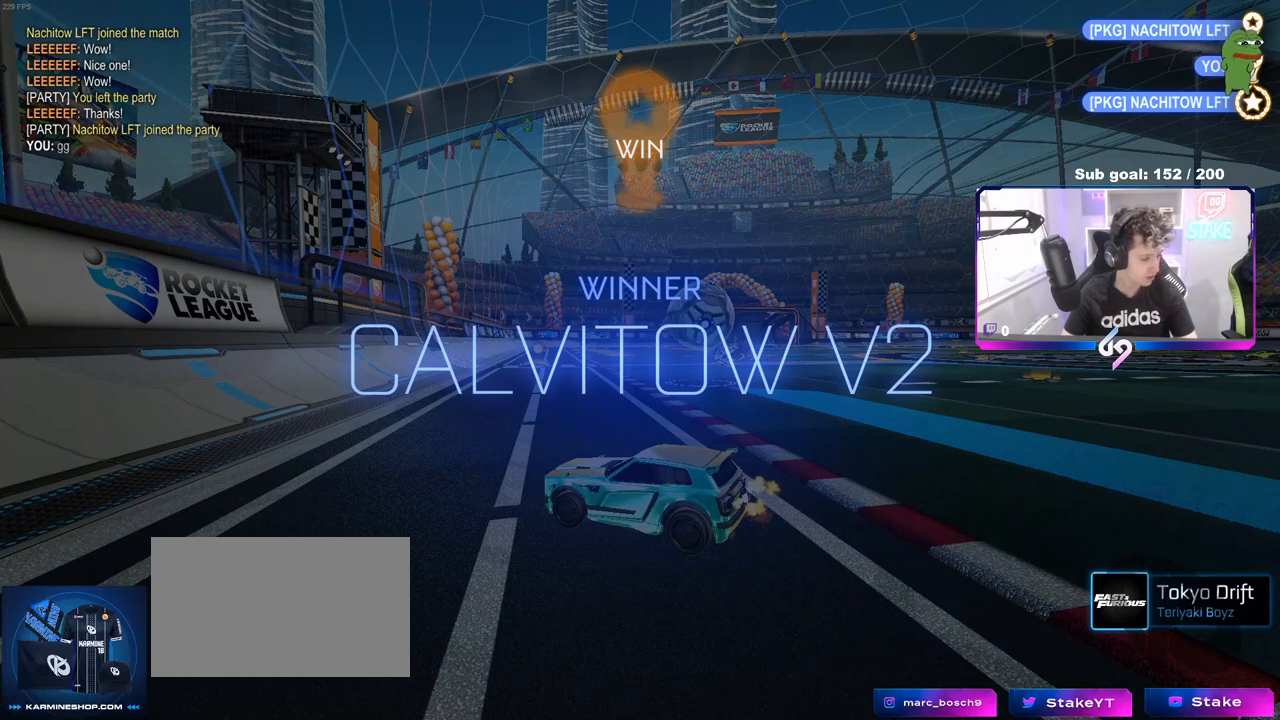
{"keys": [], "mouse": [], "events": []}
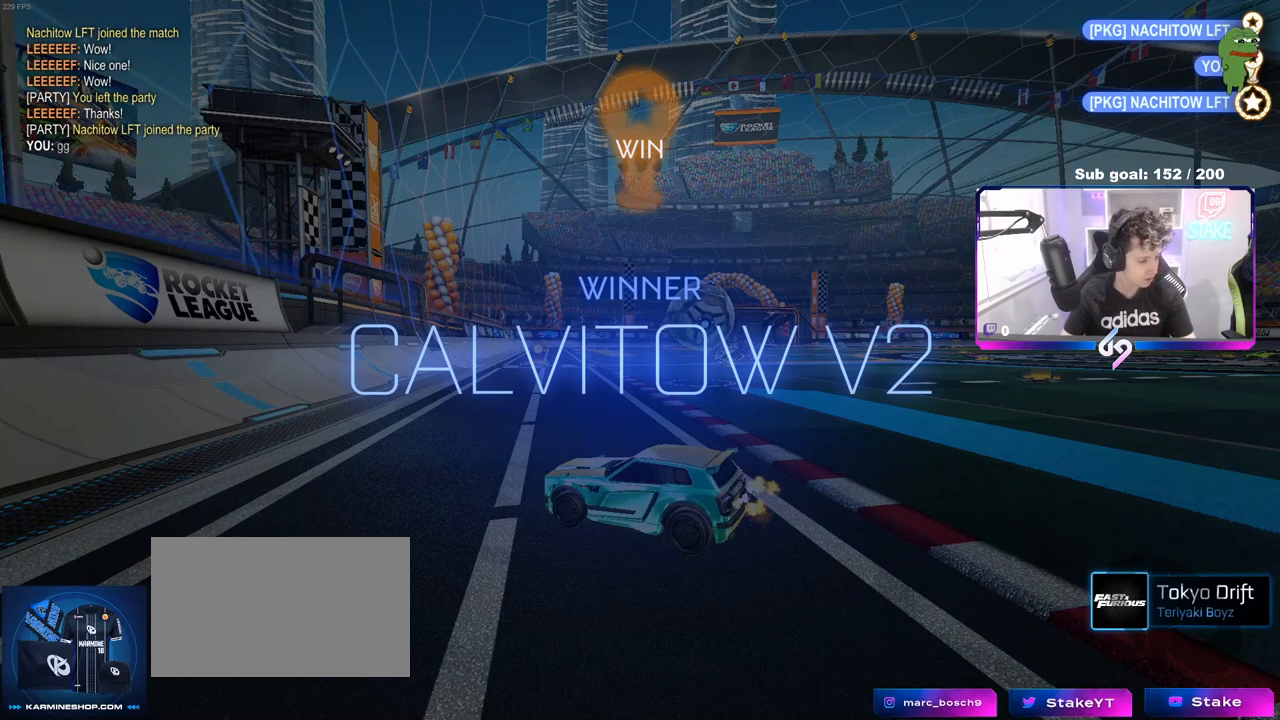
{"keys": [], "mouse": [], "events": []}